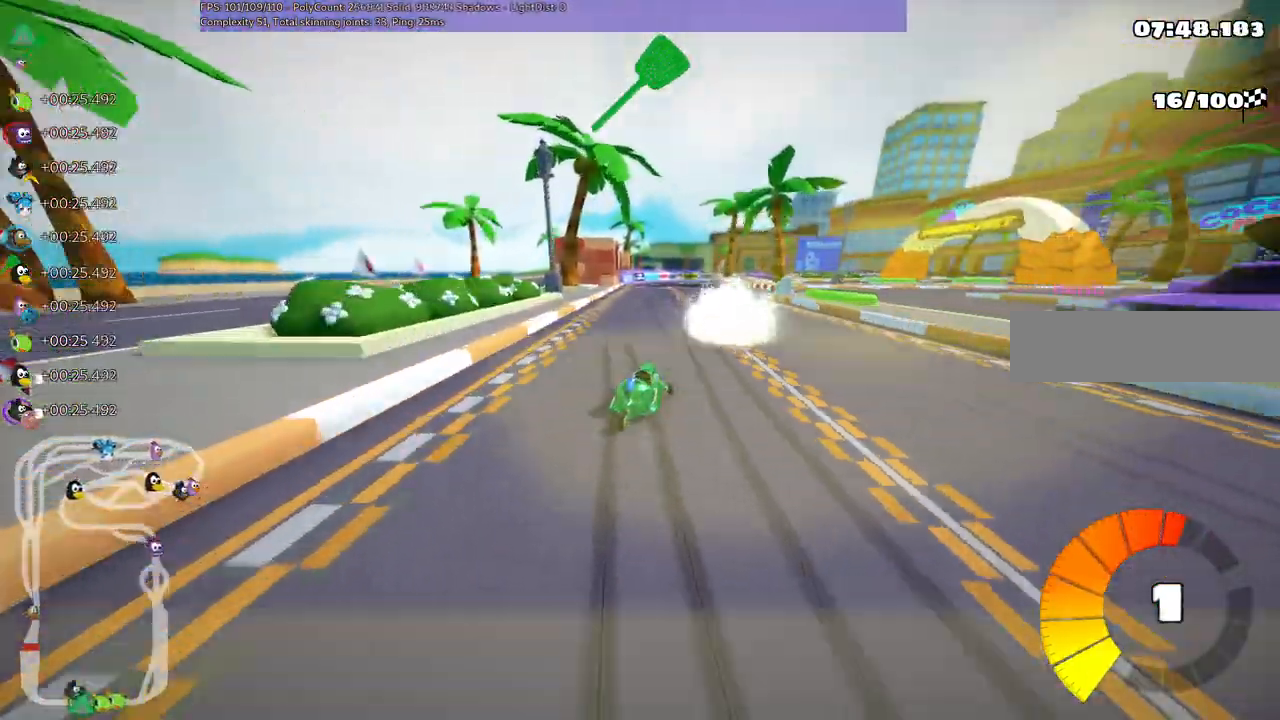
Gameplay with keyboard; each line is a JSON object with the keys held at the frame after it. "events" lists presses ("down") and releases ("up") of ".", "/", "alt_r", "b", "c", "comma", "ctrl_r", "d", "down", "f", "g", "h", "j", "k", "l", "left", "m", "n", "quote", "return", "right", "semicolon", "shift_r", "space", "super", "up" and "v" between this image and that frame as [ms after this image, input, new state], when the widget could be followed in between. No other keys are recorded. Mouse input is not recorded.
{"keys": ["left", "m", "up"], "events": [[17, "right", "up"]]}
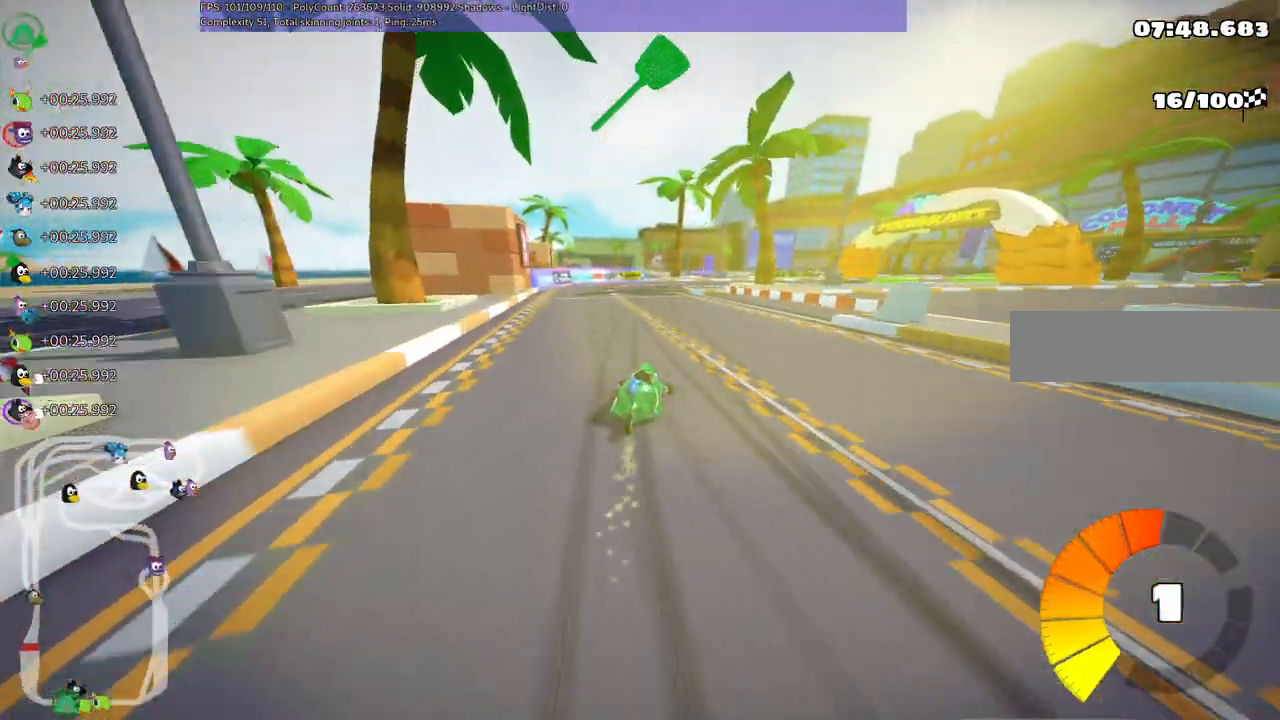
{"keys": ["left", "m", "right", "up"], "events": [[400, "right", "down"]]}
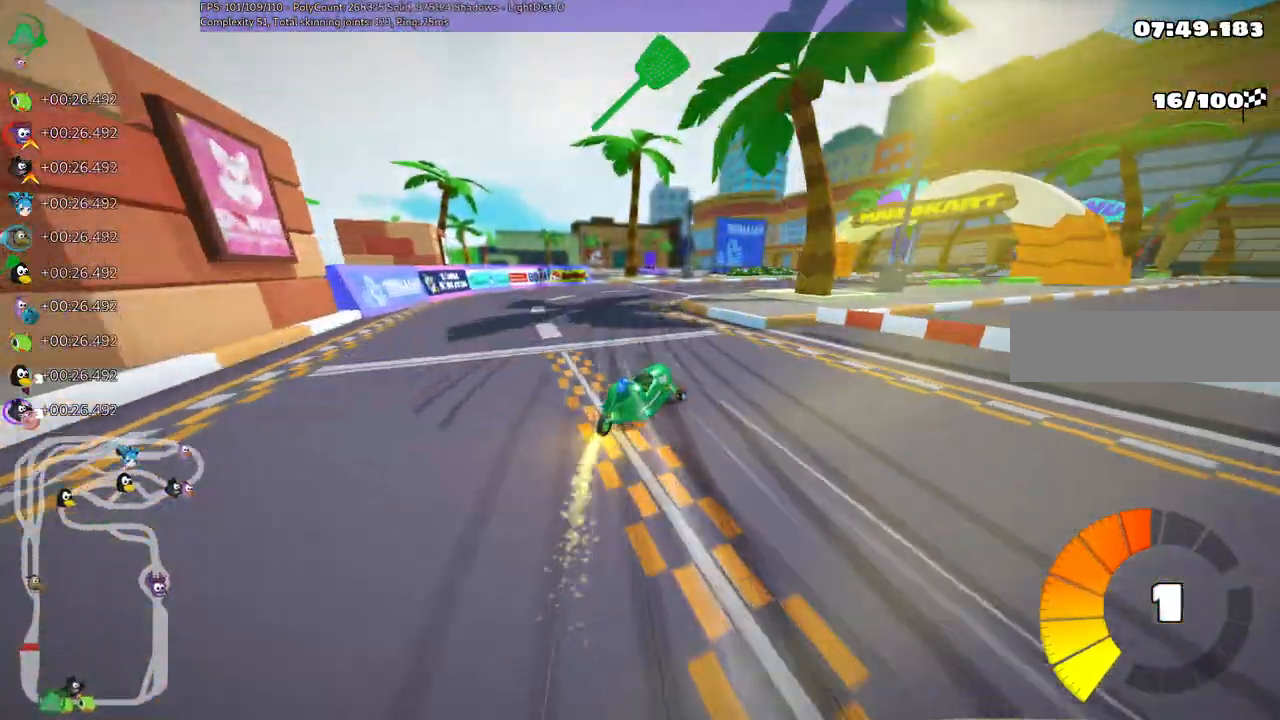
{"keys": ["left", "m", "right", "up"], "events": [[133, "right", "up"], [233, "right", "down"]]}
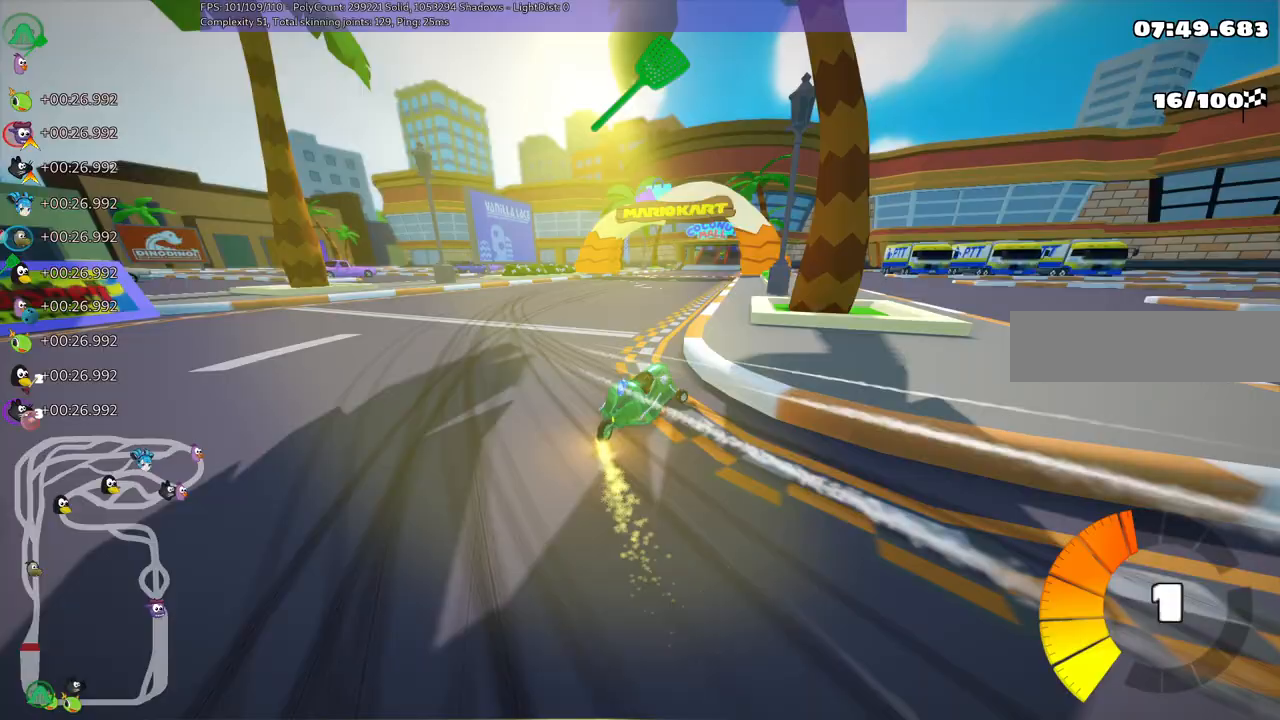
{"keys": ["m", "right", "up"]}
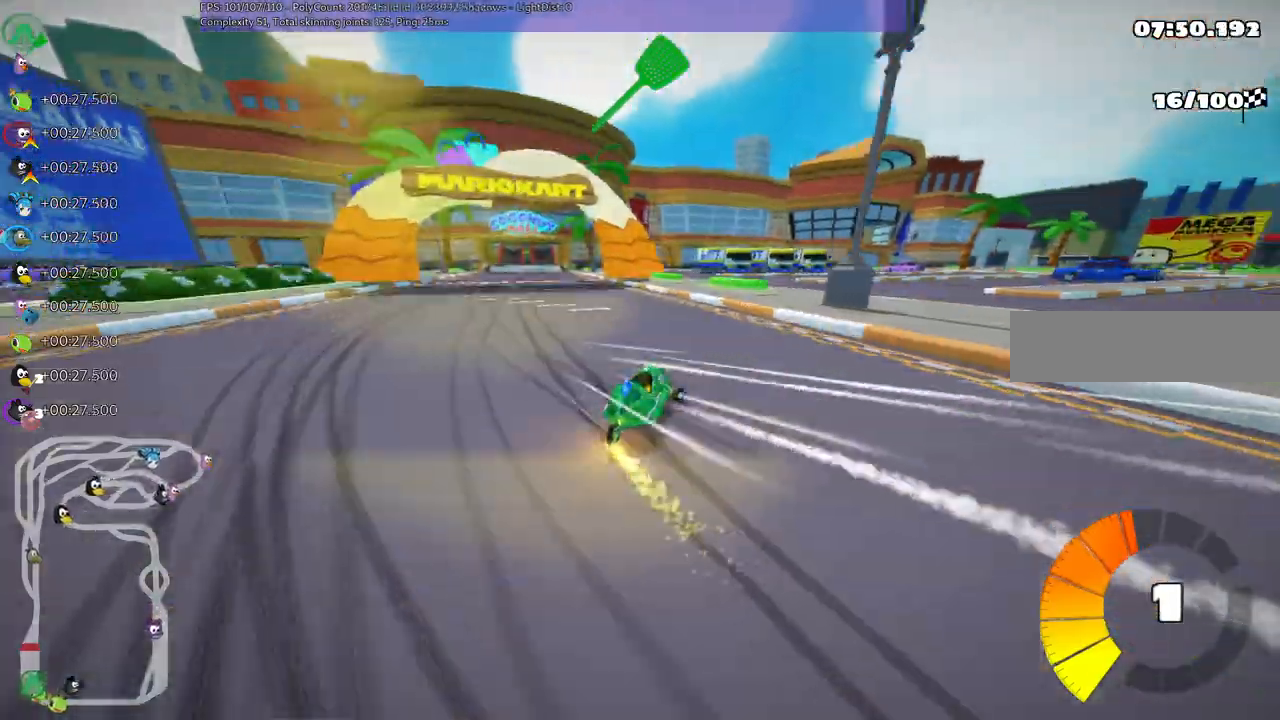
{"keys": ["left", "m", "right", "up"], "events": [[33, "left", "down"]]}
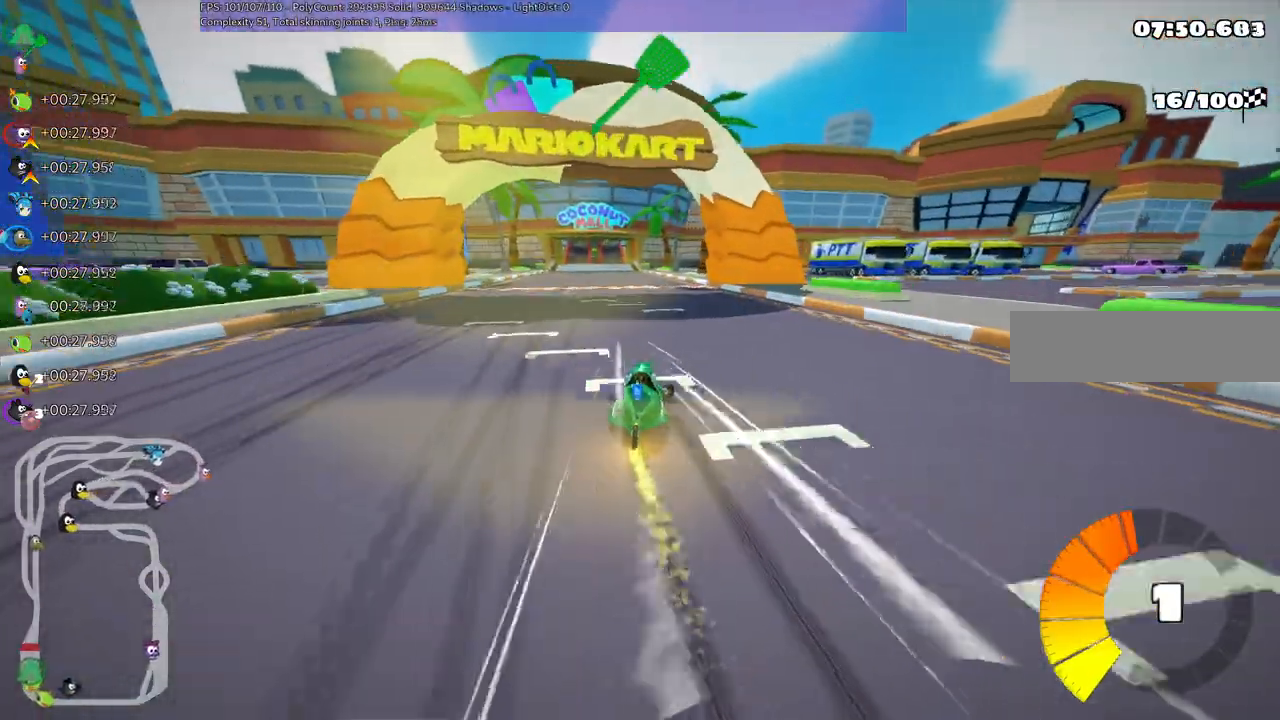
{"keys": ["left", "n", "up"], "events": [[367, "n", "down"], [417, "m", "up"], [417, "right", "up"]]}
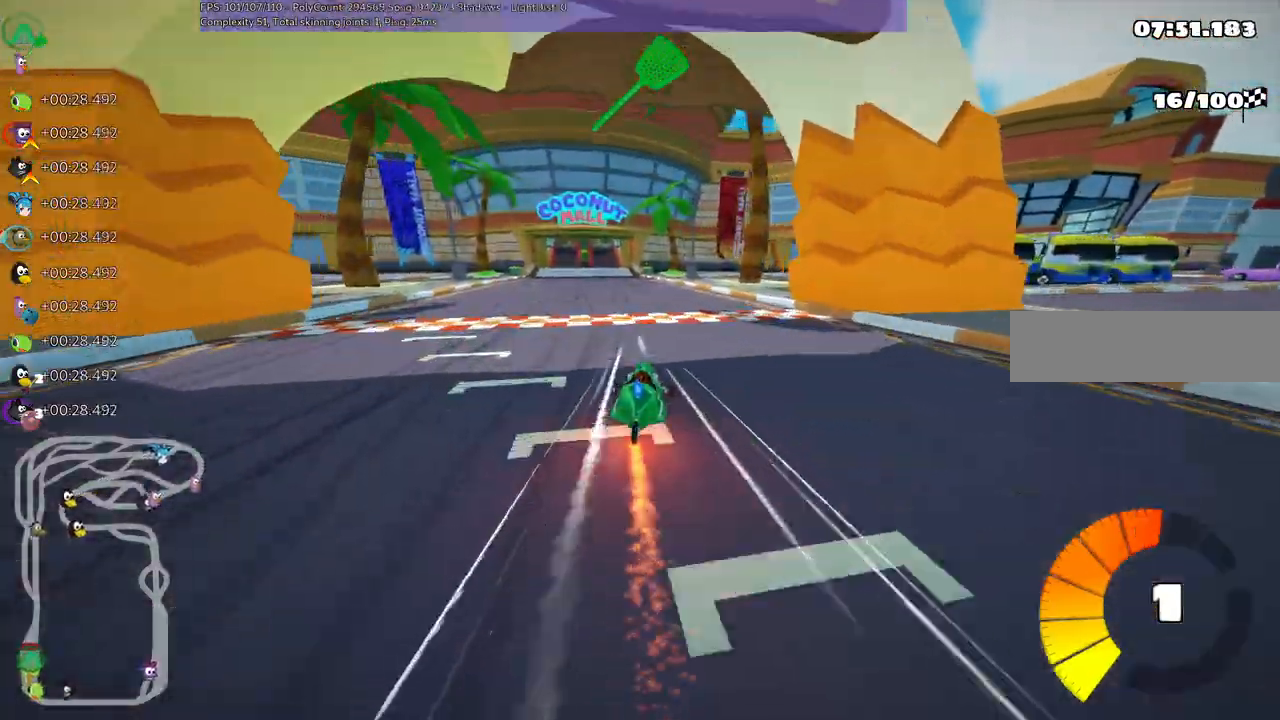
{"keys": ["right", "up"]}
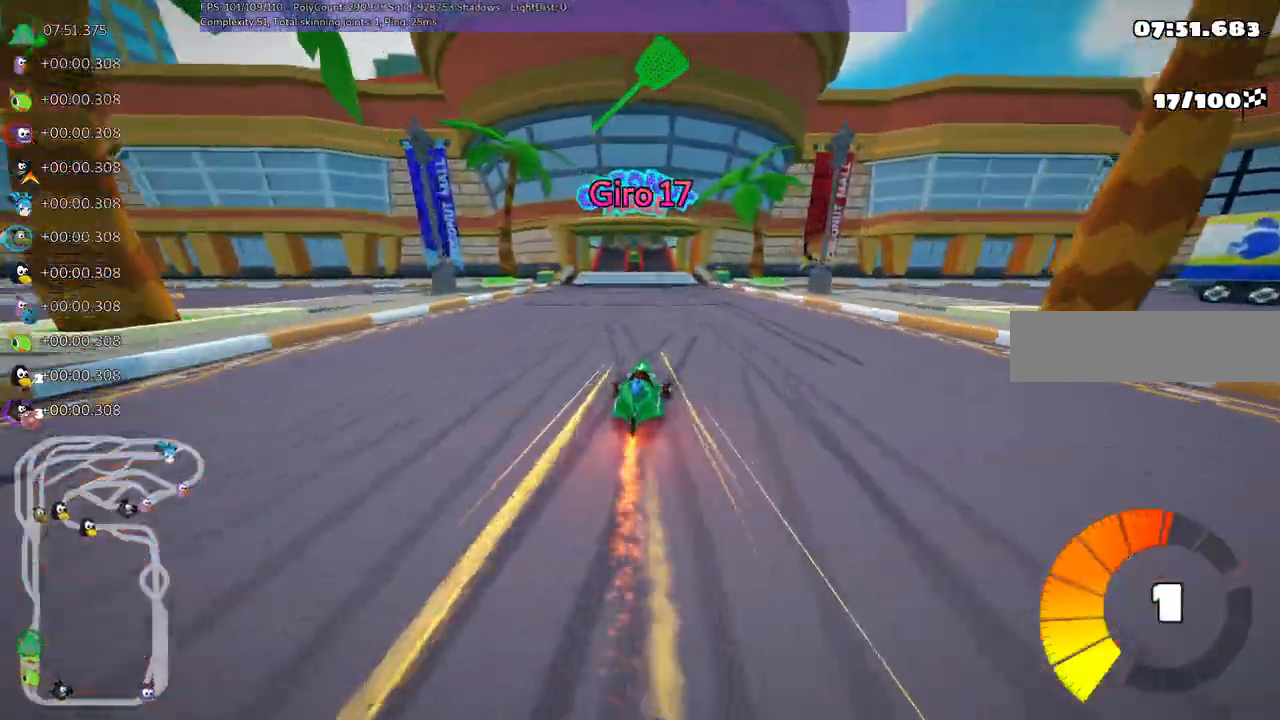
{"keys": ["left", "m", "right", "up"]}
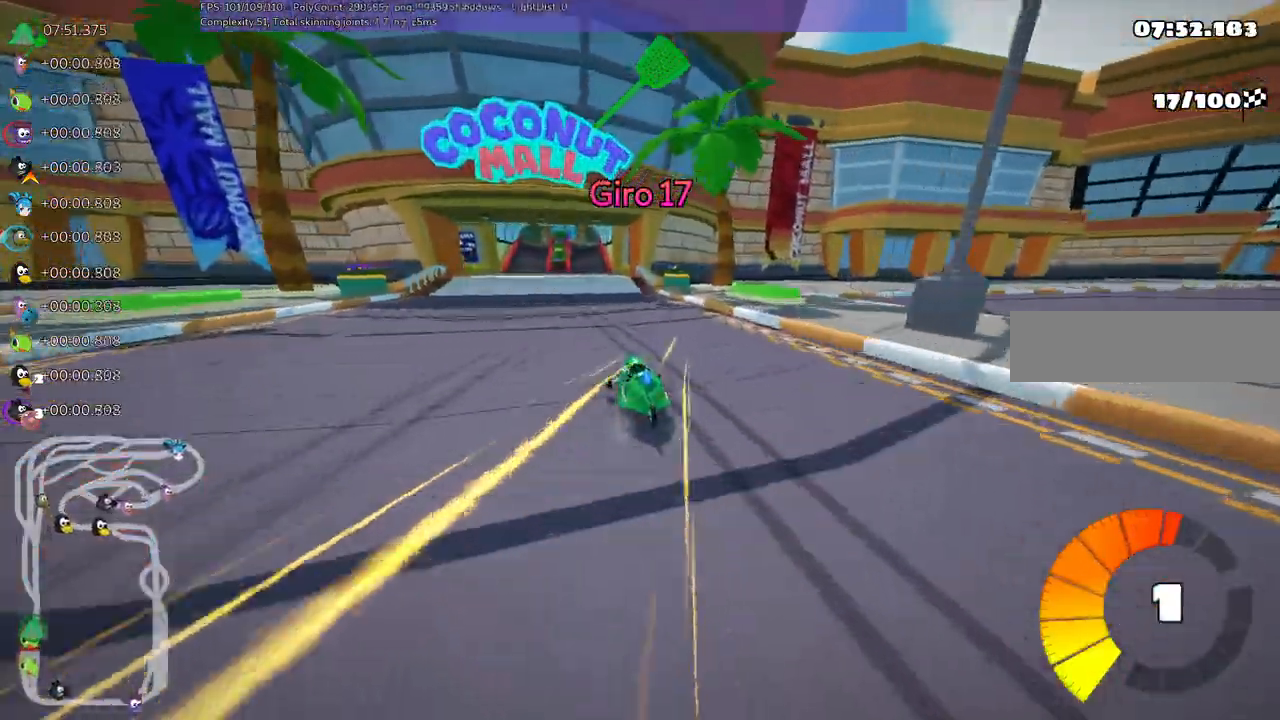
{"keys": ["m", "right", "up"]}
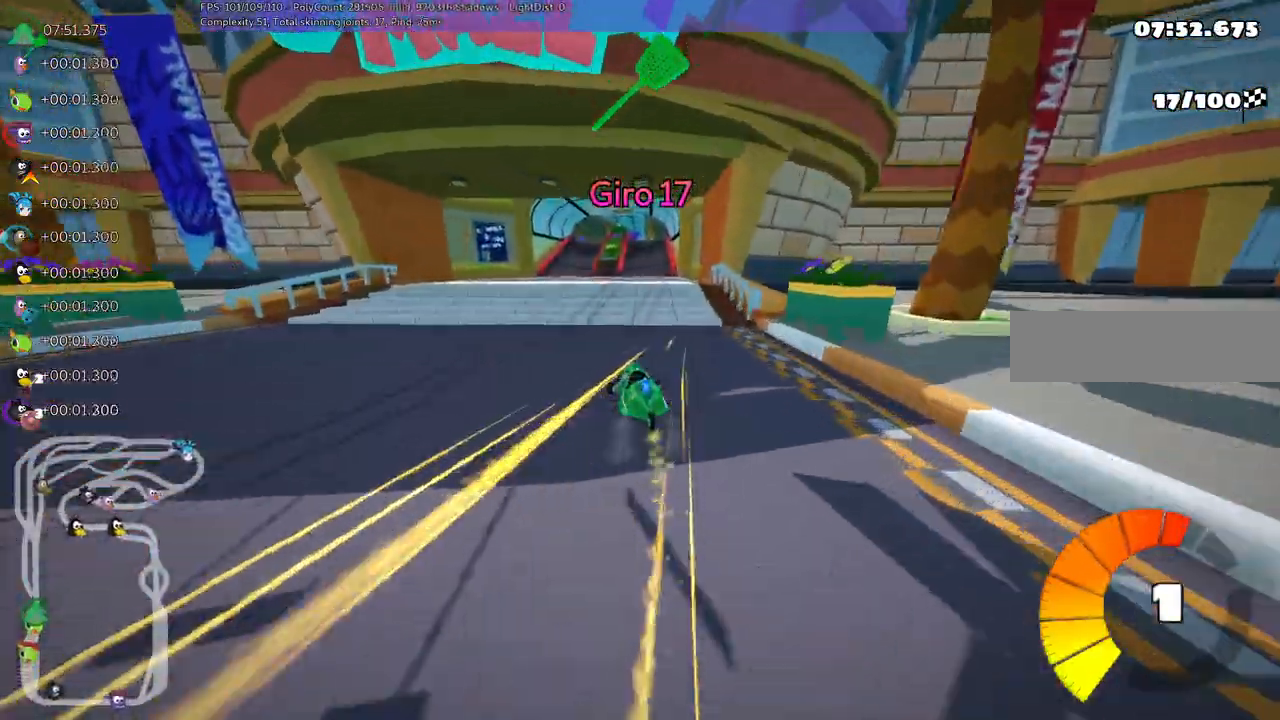
{"keys": ["m", "right", "up"], "events": []}
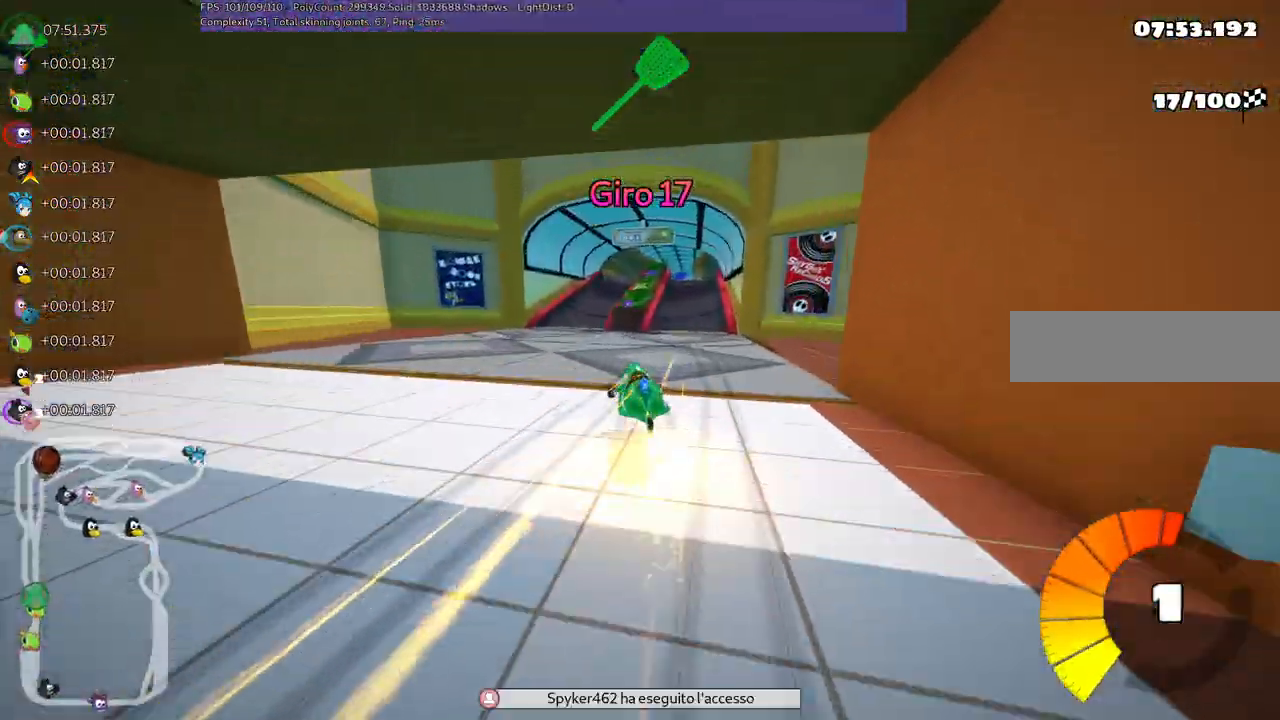
{"keys": ["right", "up"], "events": [[483, "m", "up"]]}
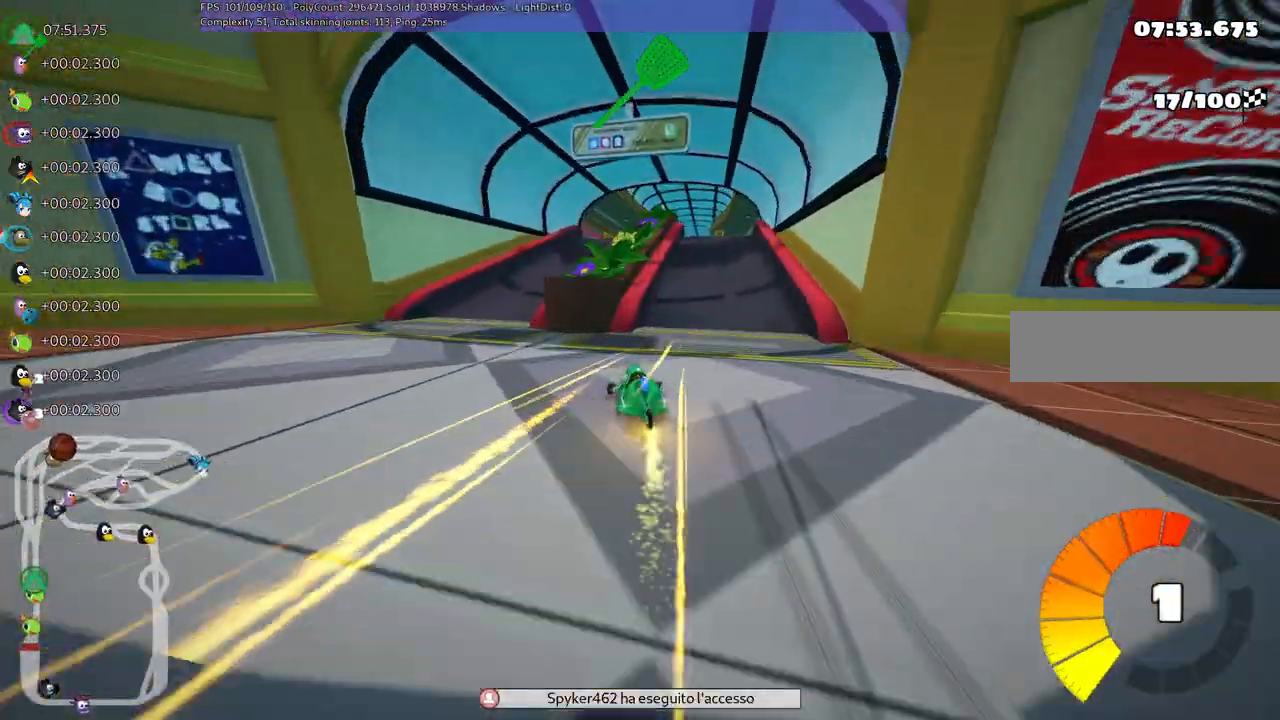
{"keys": ["up"], "events": [[133, "right", "up"], [317, "right", "down"], [450, "right", "up"]]}
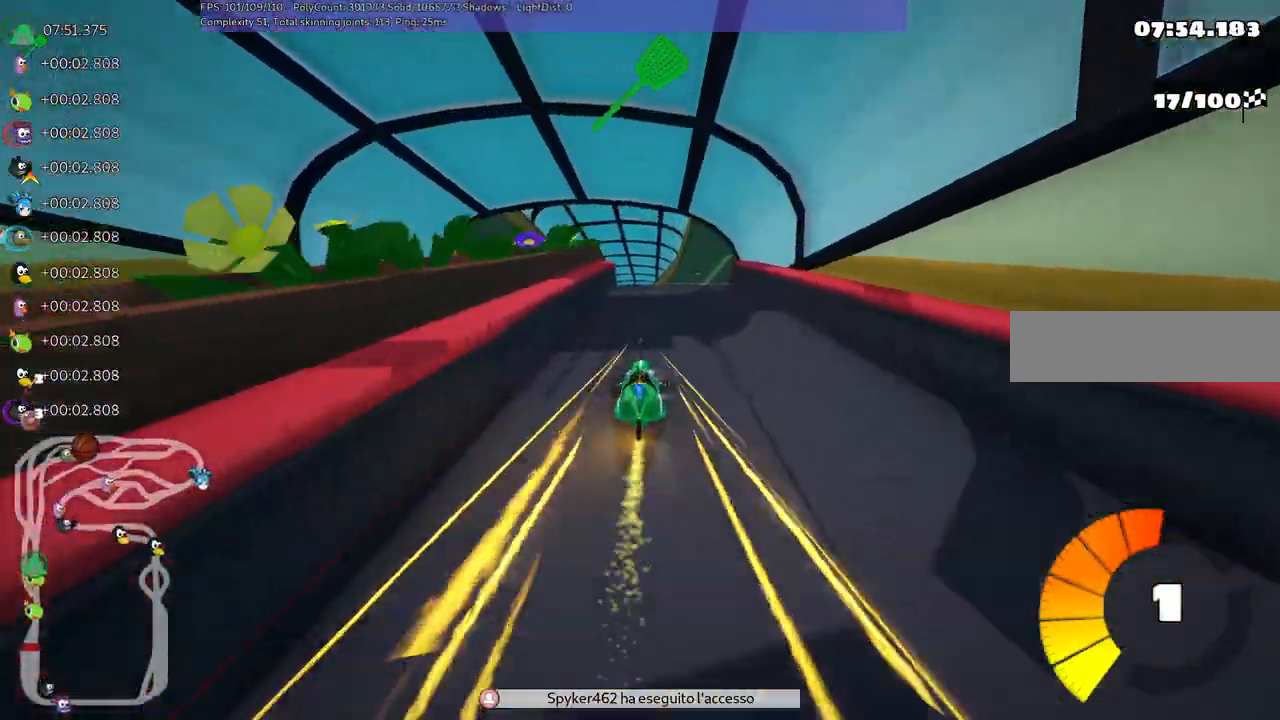
{"keys": ["m", "right", "up"]}
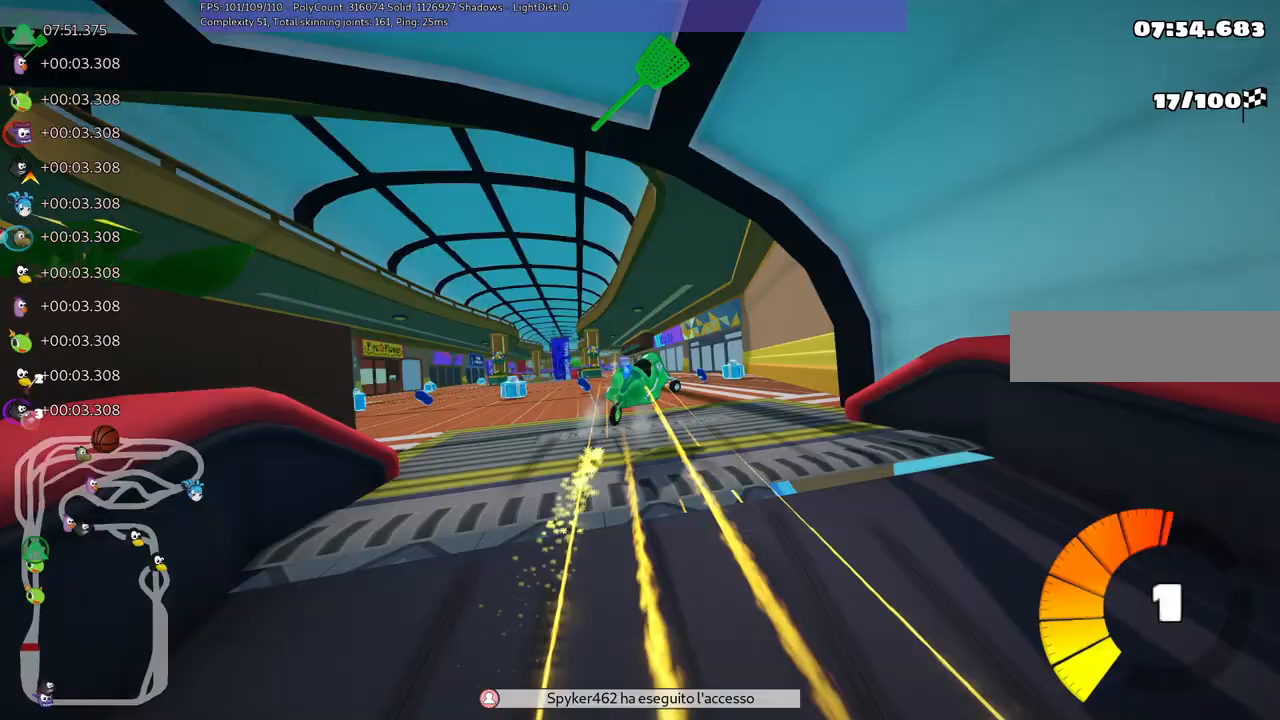
{"keys": ["left", "m", "up"], "events": [[300, "right", "up"], [333, "left", "down"]]}
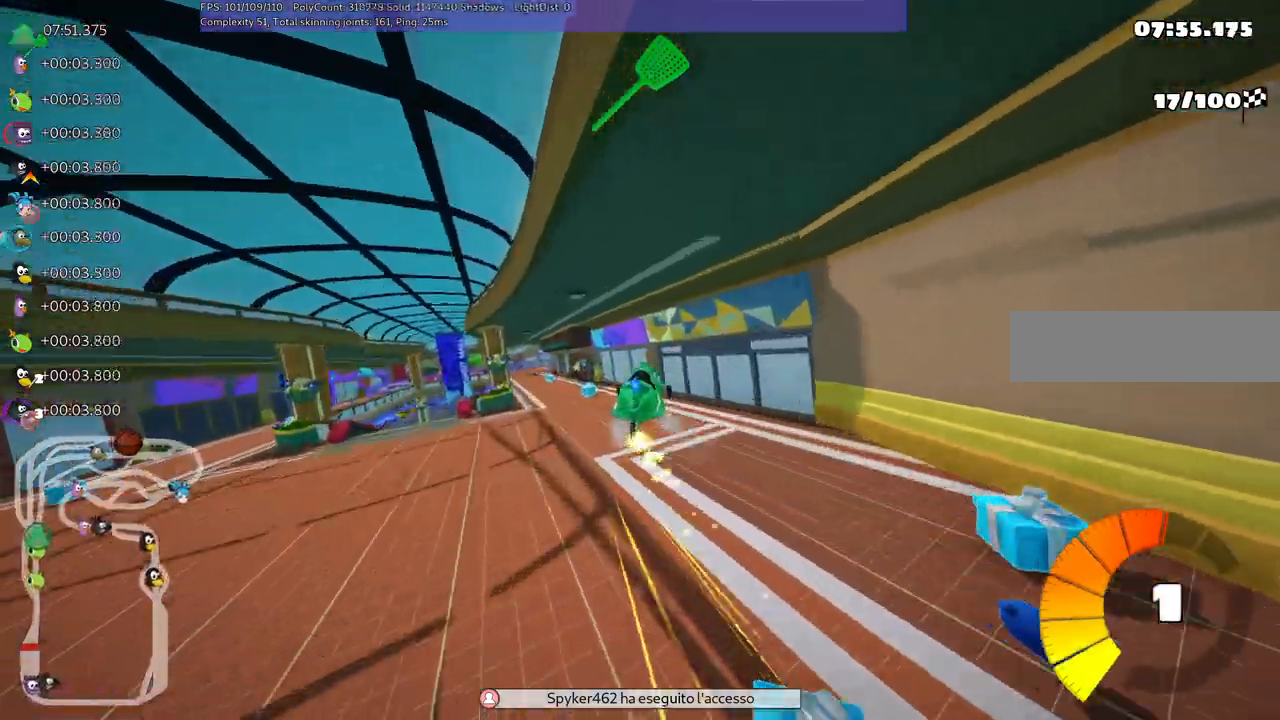
{"keys": ["left", "m", "up"], "events": []}
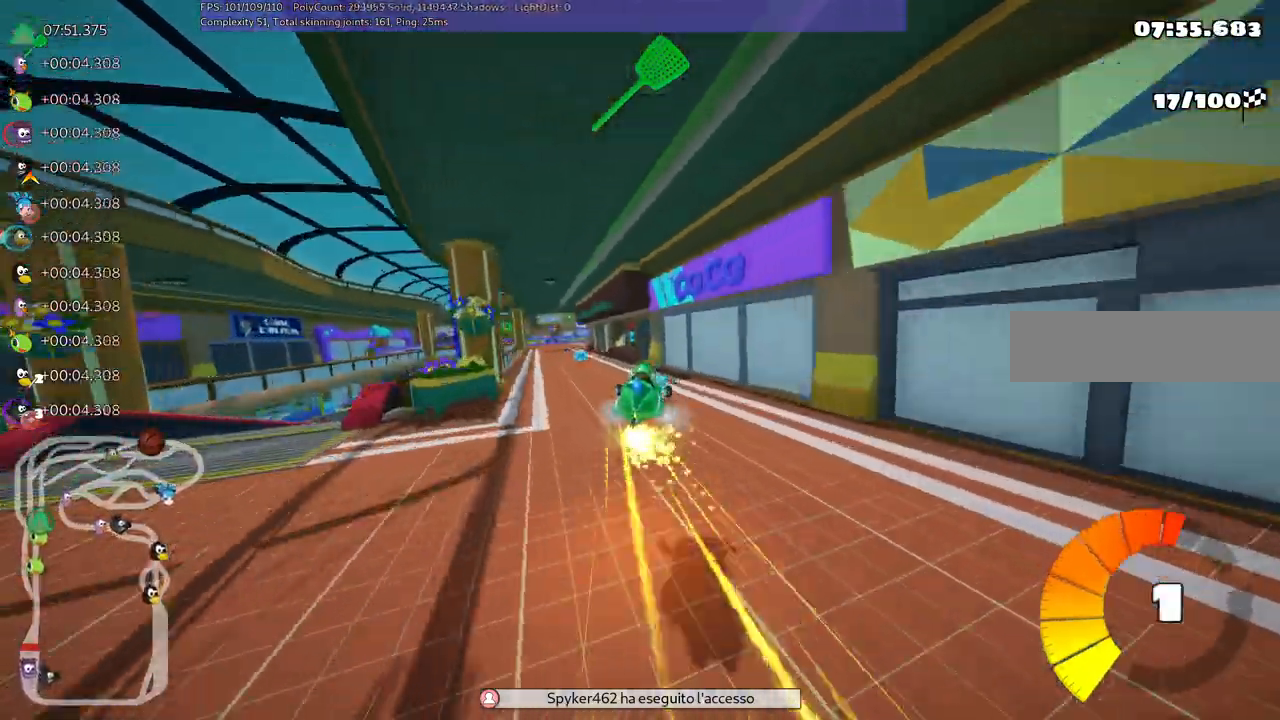
{"keys": ["up"], "events": [[83, "m", "up"], [333, "left", "up"]]}
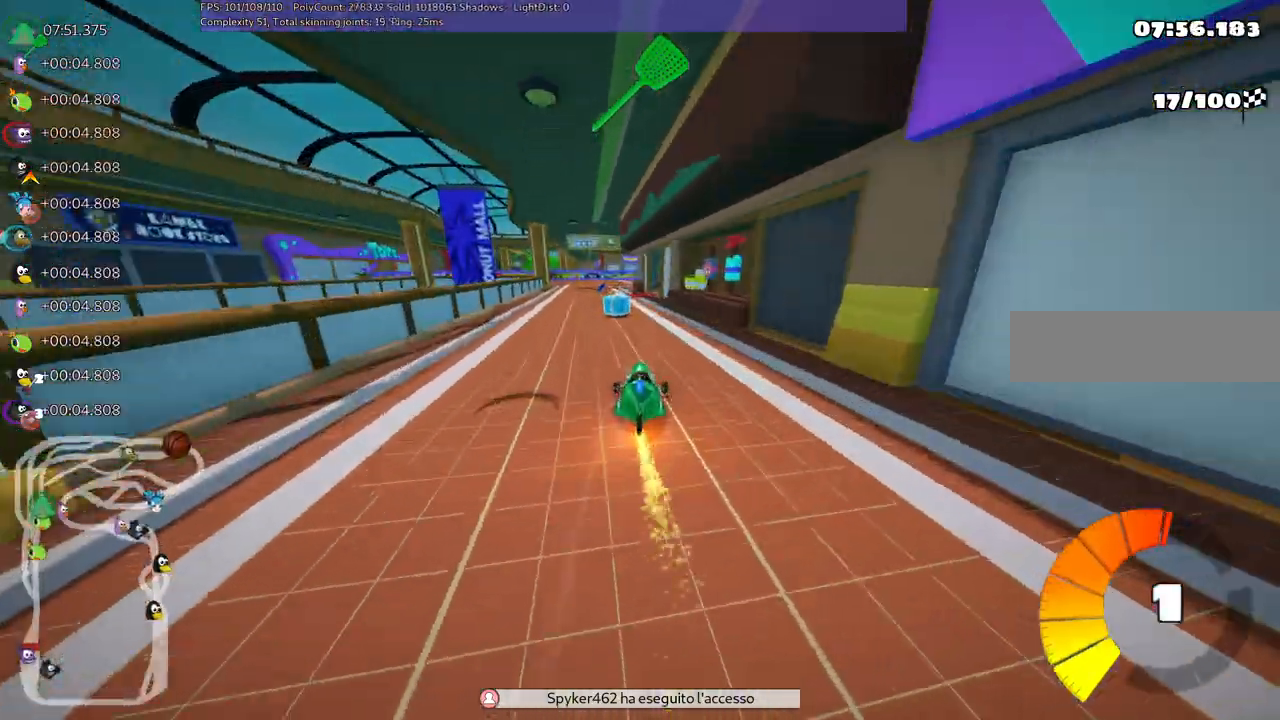
{"keys": ["up"], "events": [[117, "left", "down"], [300, "left", "up"]]}